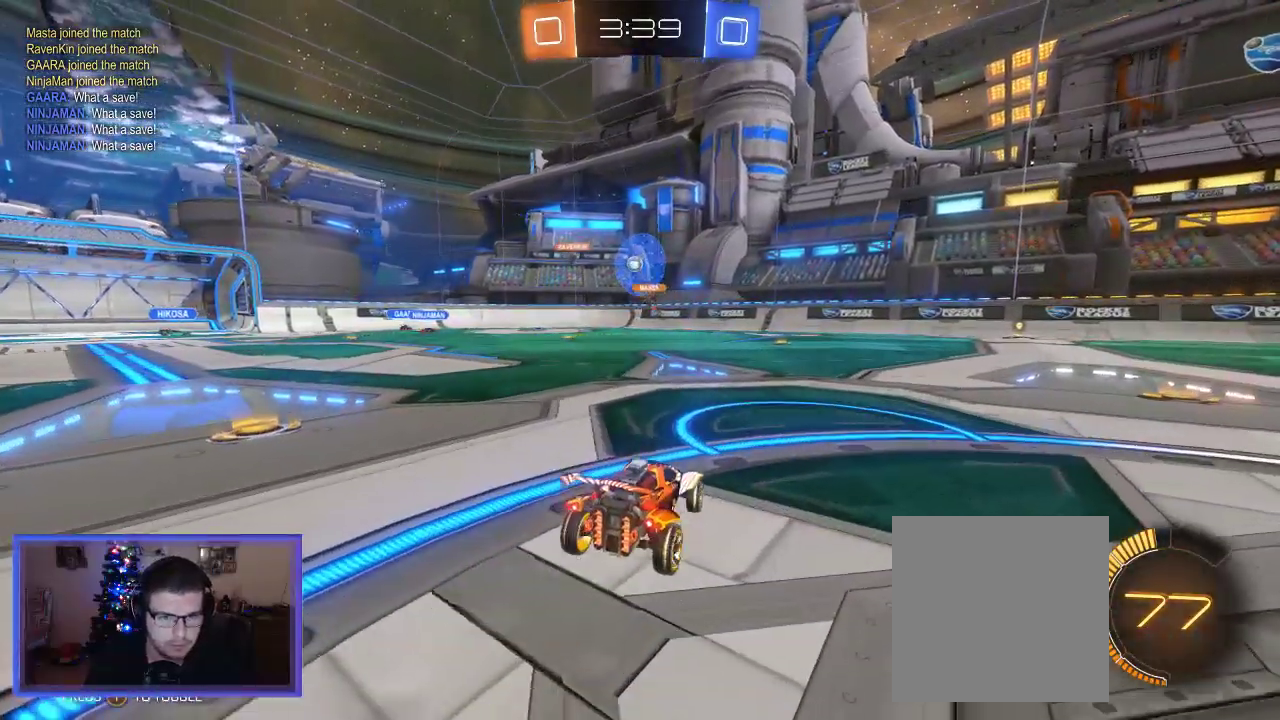
Gameplay with a controller (Xbox layout); each line is a JSON object with the inputs held at the frame after it. "events" lists button and stick changes between this image and that frame as [ms after this image, input, new state], when the widget could be followed in between.
{"buttons": ["R2"], "left_stick": "up-left", "right_stick": "center", "events": [[100, "R2", "down"], [200, "L2", "up"], [233, "left_stick", "up-left"]]}
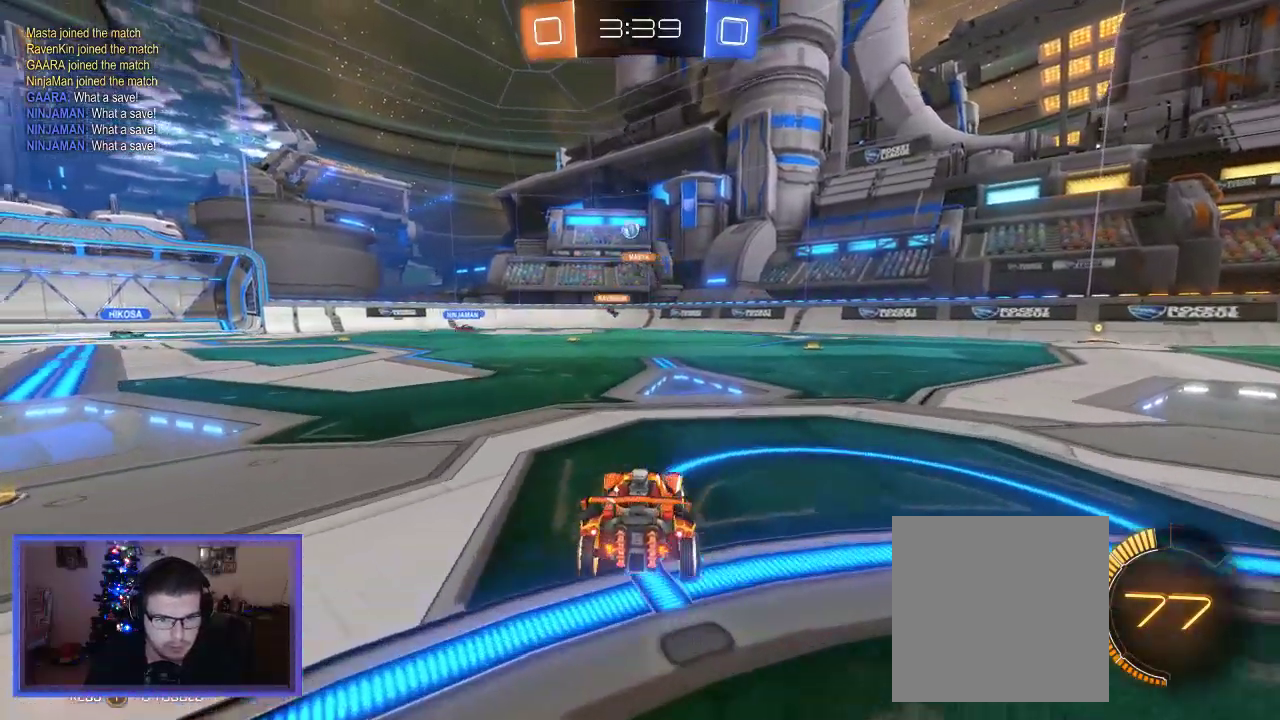
{"buttons": ["R2"], "left_stick": "up-left", "right_stick": "center", "events": []}
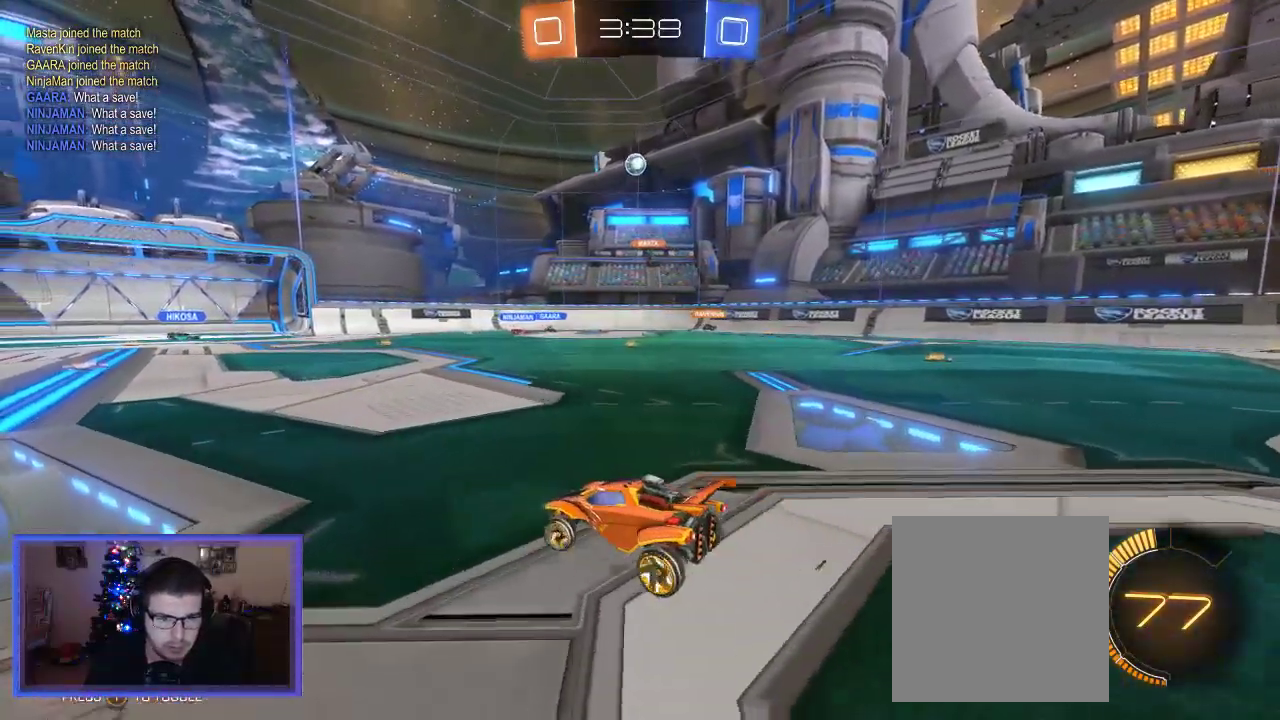
{"buttons": ["L2"], "left_stick": "right", "right_stick": "center", "events": [[33, "left_stick", "center"], [300, "left_stick", "right"], [433, "R2", "up"], [467, "L2", "down"]]}
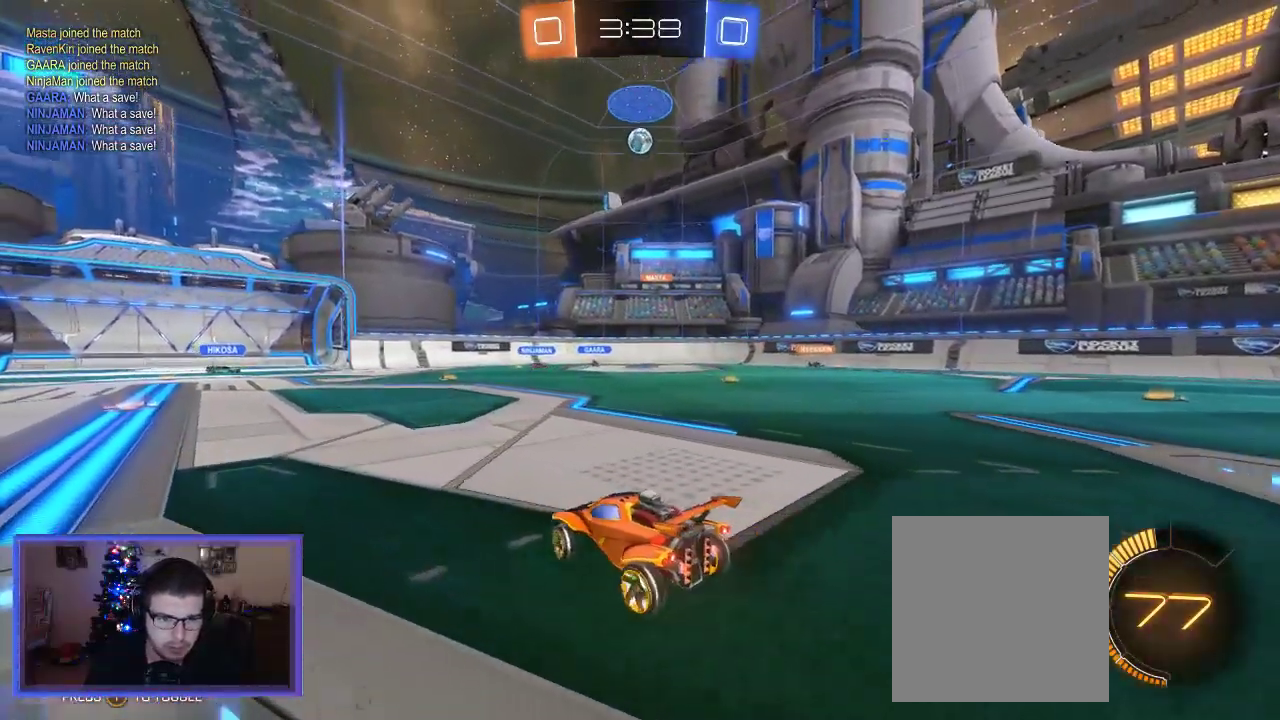
{"buttons": ["R2"], "left_stick": "center", "right_stick": "center", "events": [[67, "R2", "down"], [67, "left_stick", "center"], [133, "L2", "up"]]}
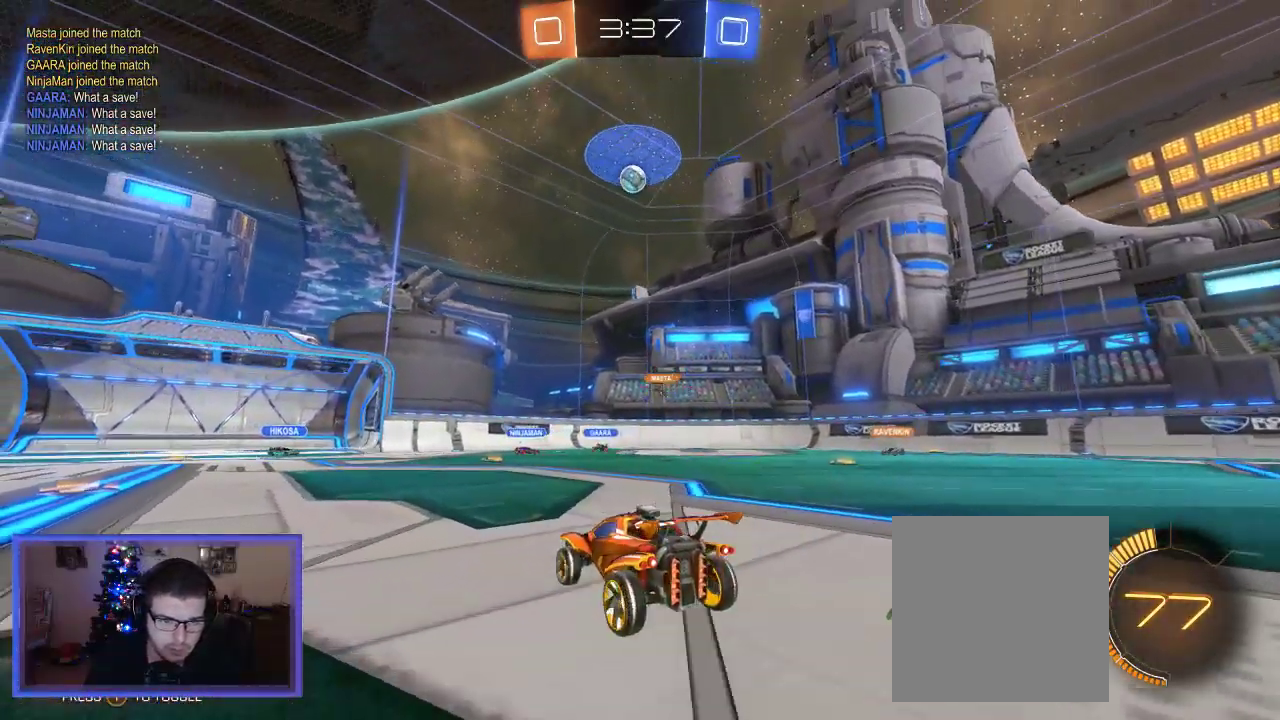
{"buttons": [], "left_stick": "down-left", "right_stick": "center", "events": [[33, "R2", "up"], [67, "left_stick", "down"], [167, "A", "down"], [300, "A", "up"], [383, "left_stick", "down-left"]]}
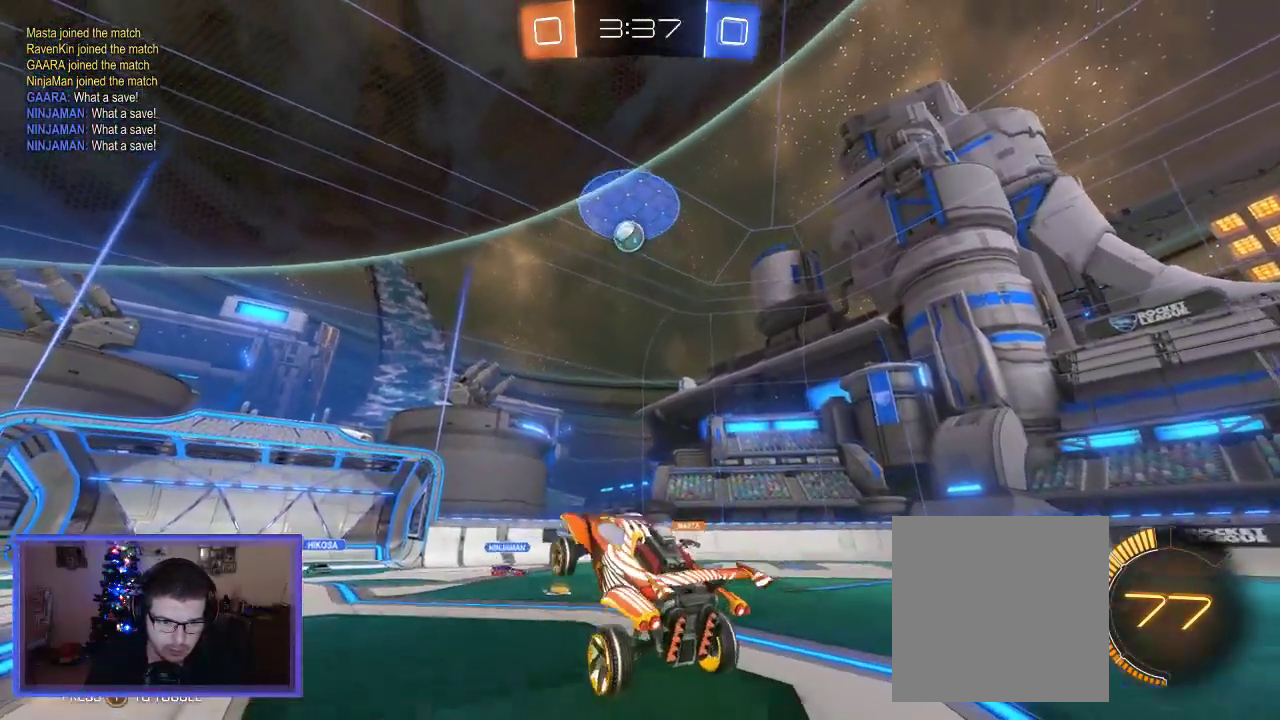
{"buttons": ["B"], "left_stick": "left", "right_stick": "center", "events": [[67, "left_stick", "center"], [100, "B", "down"], [200, "left_stick", "left"], [267, "B", "up"], [367, "B", "down"], [367, "left_stick", "center"], [500, "left_stick", "left"]]}
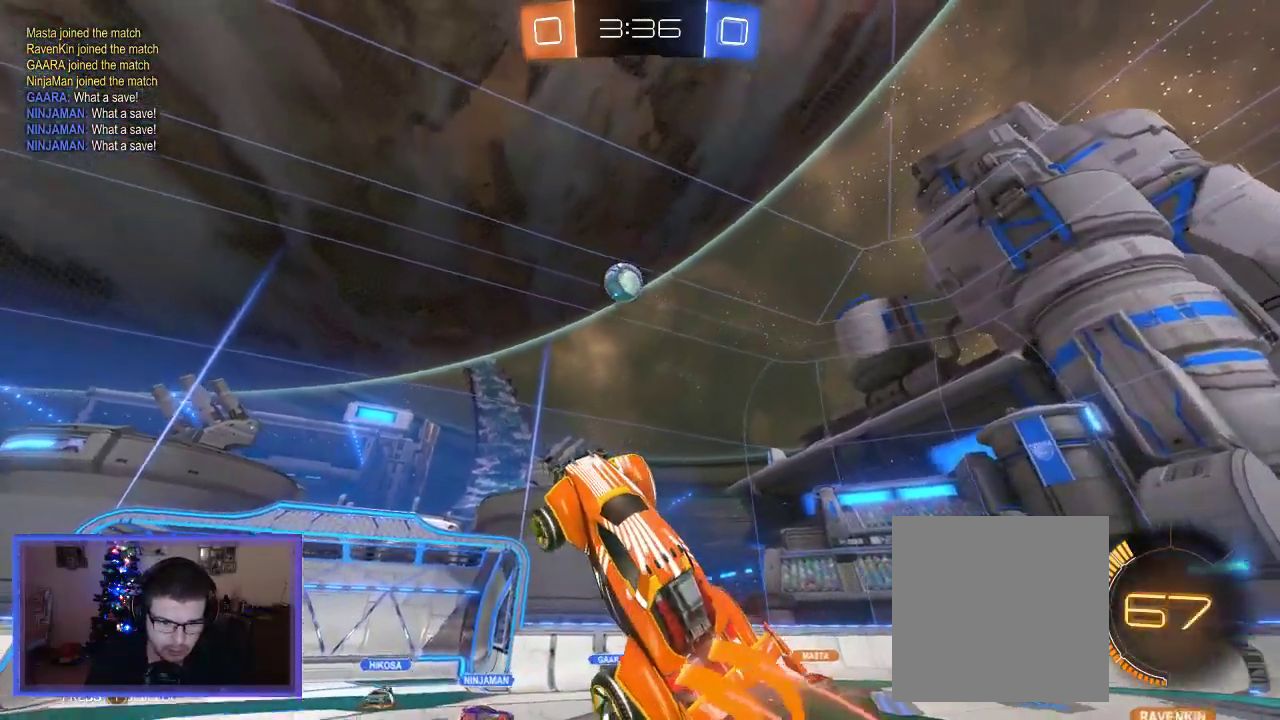
{"buttons": ["B"], "left_stick": "up-left", "right_stick": "center", "events": [[200, "A", "down"], [317, "left_stick", "up-left"], [400, "A", "up"]]}
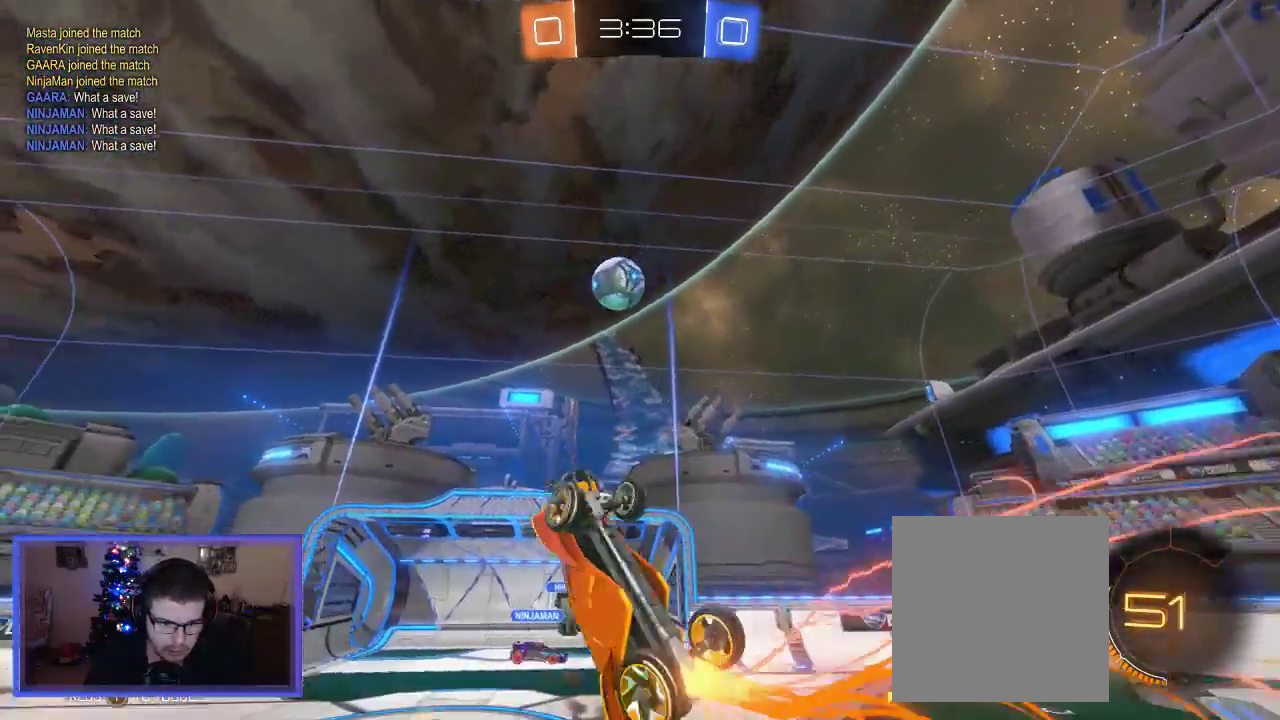
{"buttons": ["B"], "left_stick": "up", "right_stick": "center", "events": [[200, "B", "up"], [300, "B", "down"], [500, "left_stick", "up"]]}
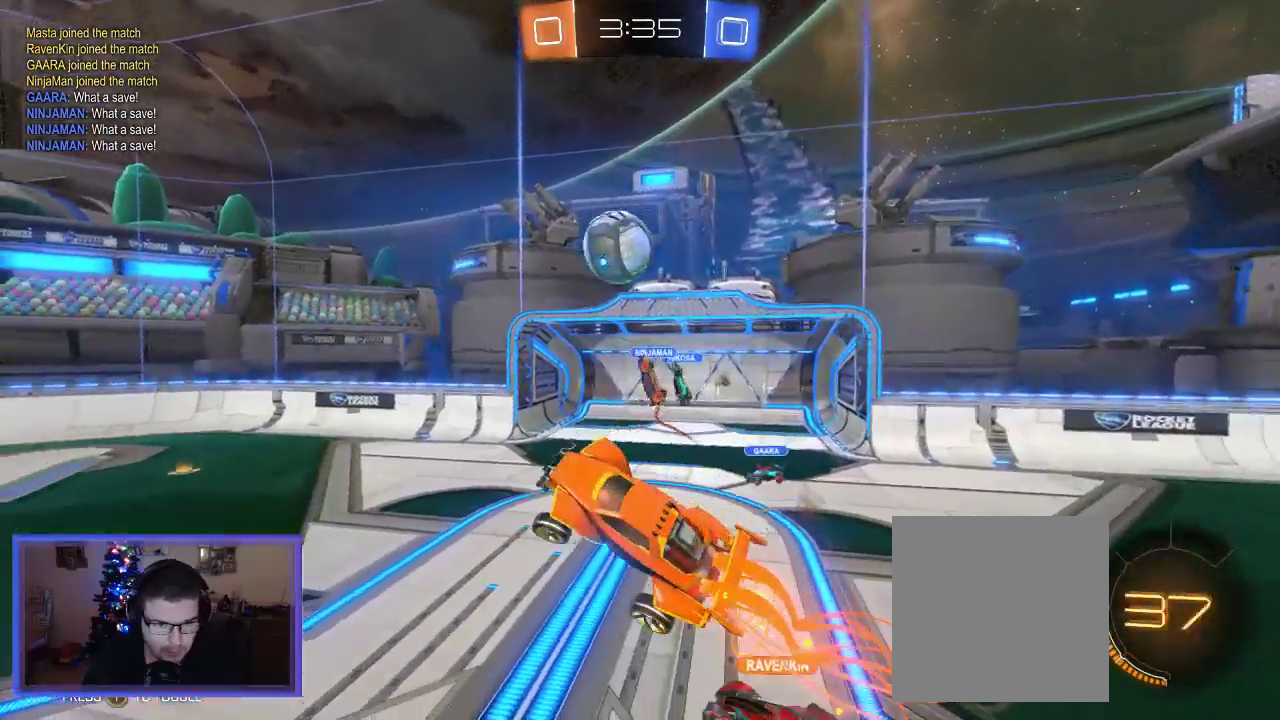
{"buttons": ["R2"], "left_stick": "center", "right_stick": "center", "events": [[233, "B", "up"], [467, "R2", "down"], [500, "left_stick", "center"]]}
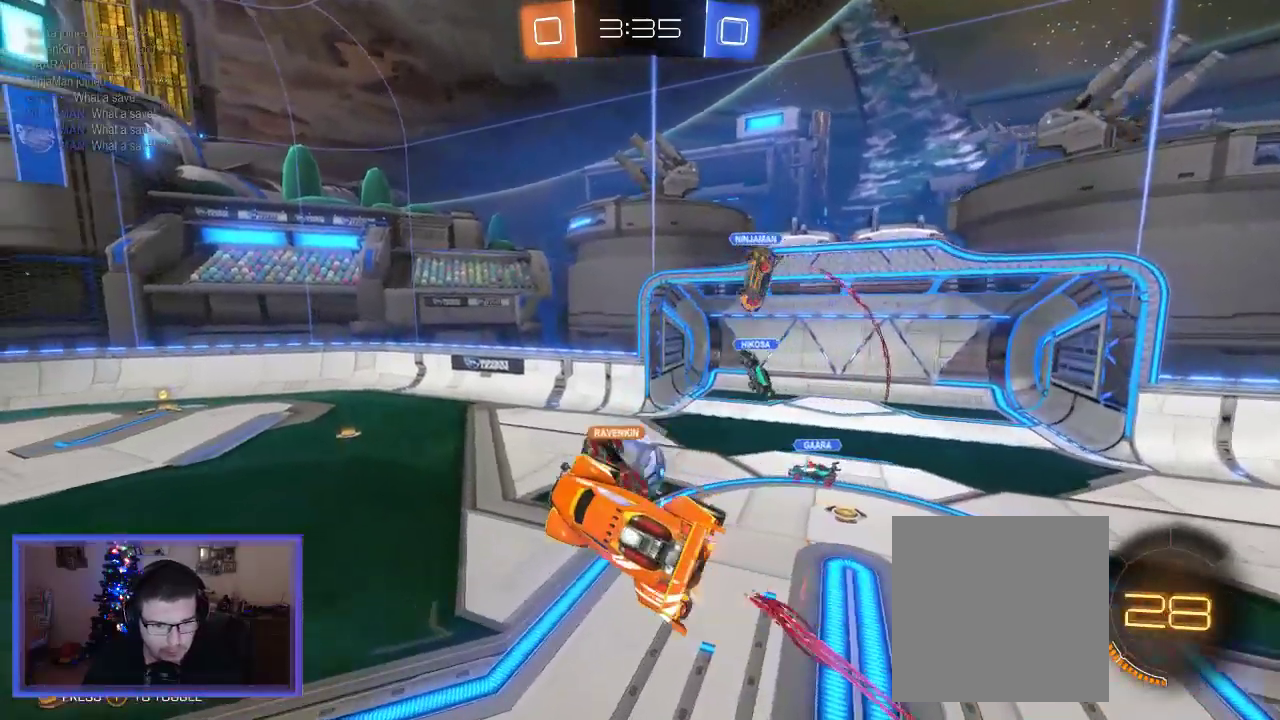
{"buttons": ["R2"], "left_stick": "center", "right_stick": "center", "events": []}
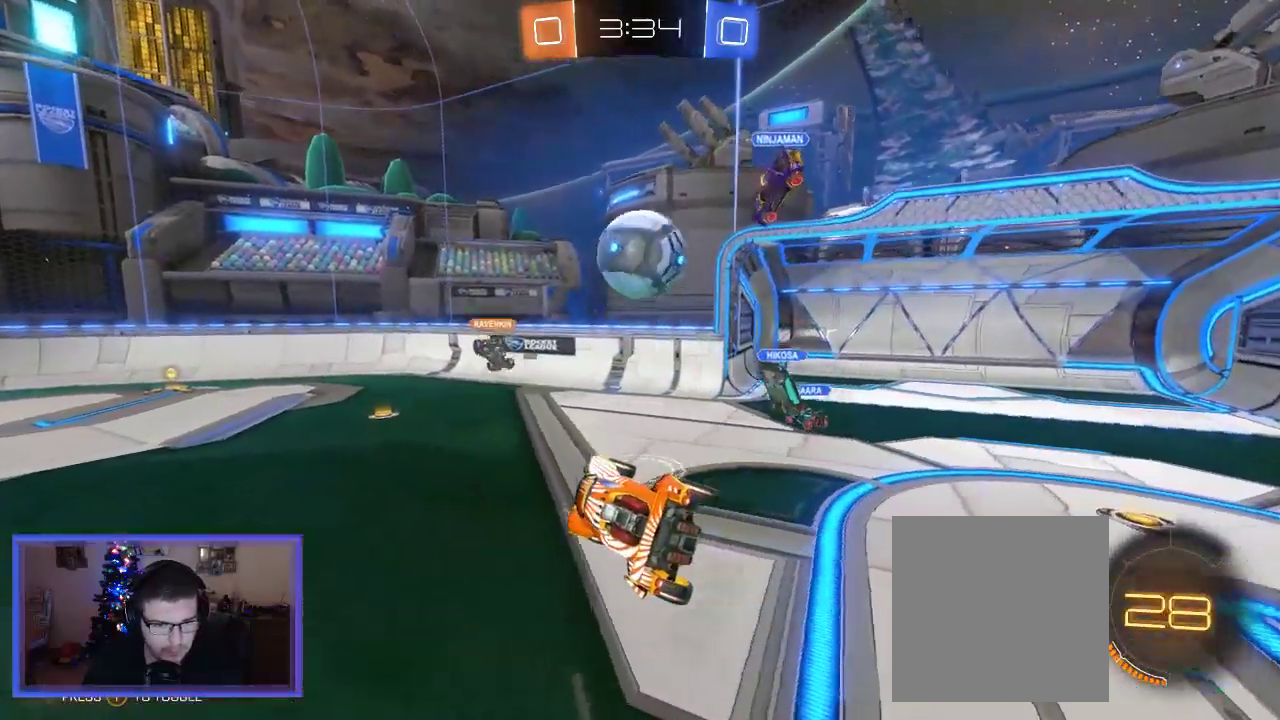
{"buttons": ["L2"], "left_stick": "left", "right_stick": "center", "events": [[200, "left_stick", "left"], [300, "R2", "up"], [500, "L2", "down"]]}
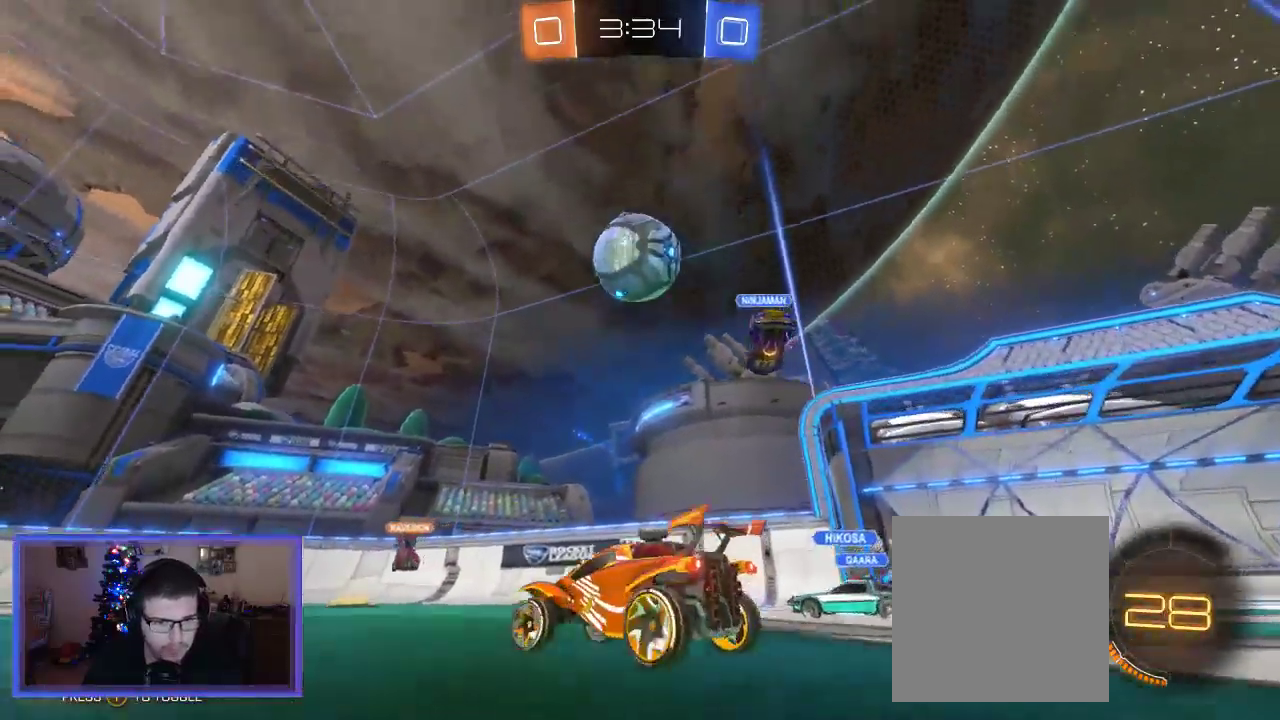
{"buttons": ["R2"], "left_stick": "center", "right_stick": "center", "events": [[50, "left_stick", "up-left"], [167, "L2", "up"], [267, "R2", "down"], [433, "left_stick", "center"]]}
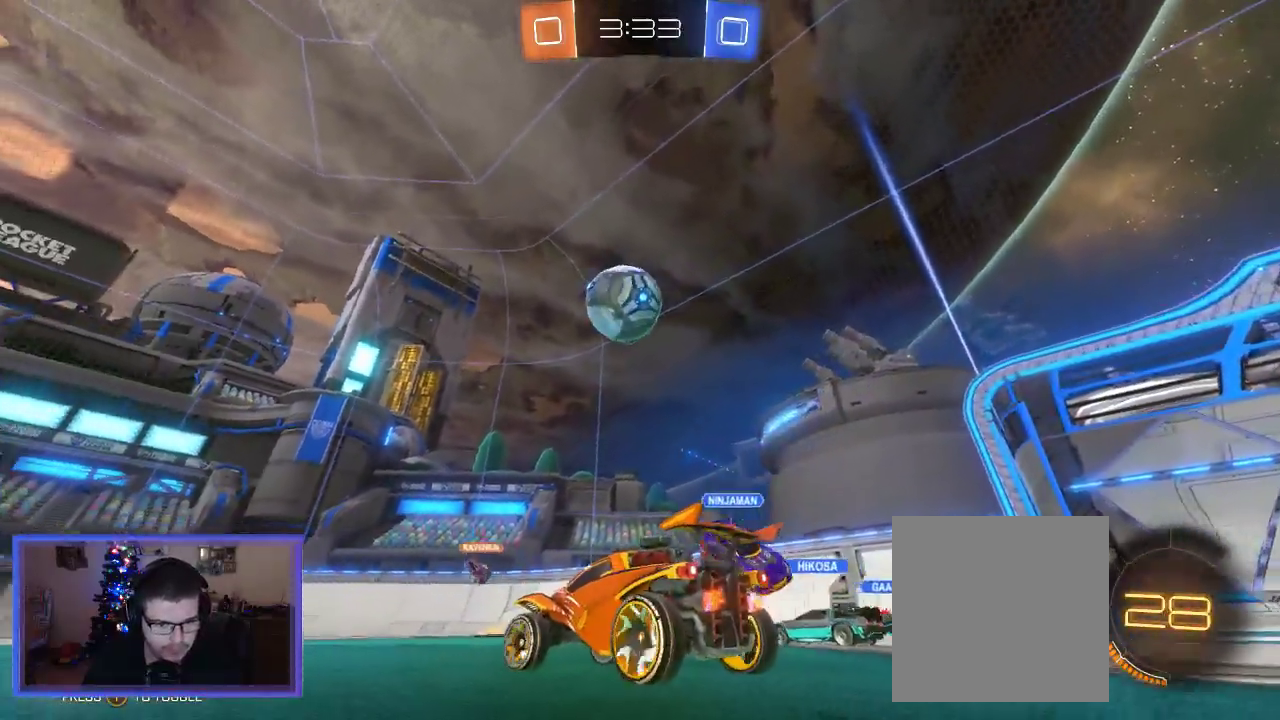
{"buttons": ["R2"], "left_stick": "up-left", "right_stick": "center", "events": [[100, "left_stick", "up-left"]]}
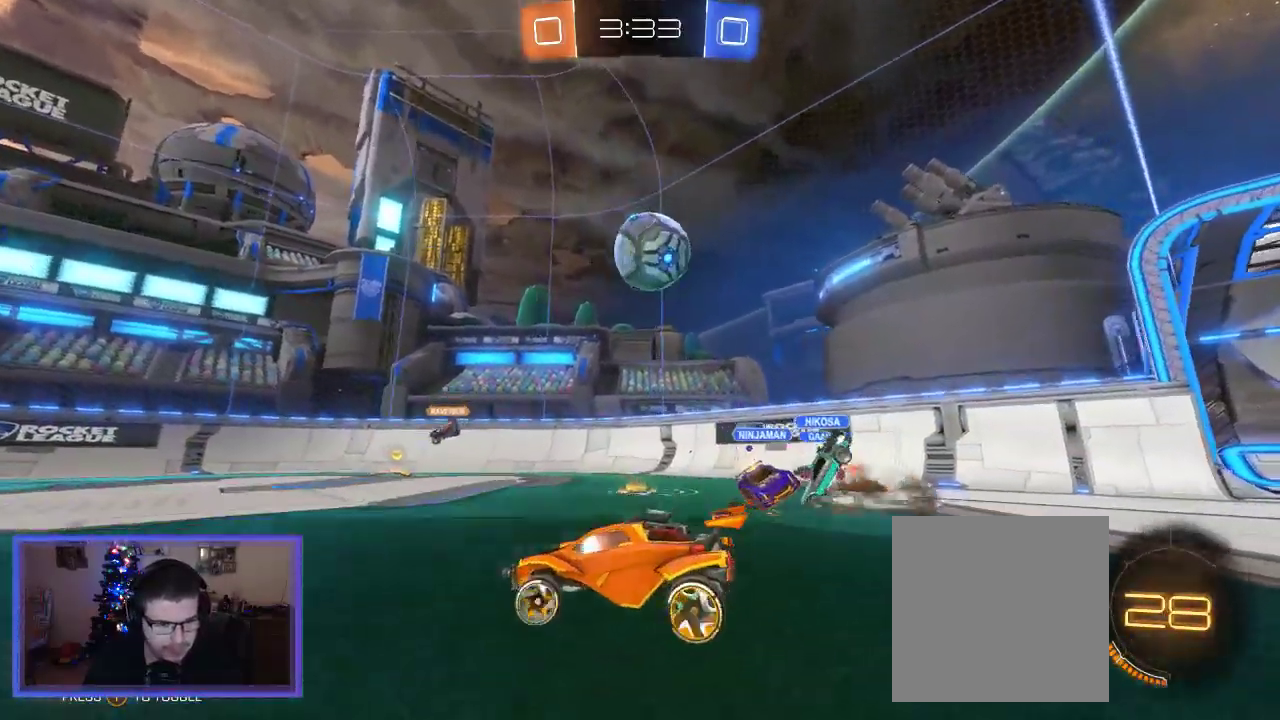
{"buttons": ["A", "R2"], "left_stick": "up-left", "right_stick": "center", "events": [[300, "left_stick", "center"], [433, "A", "down"], [433, "left_stick", "up-left"]]}
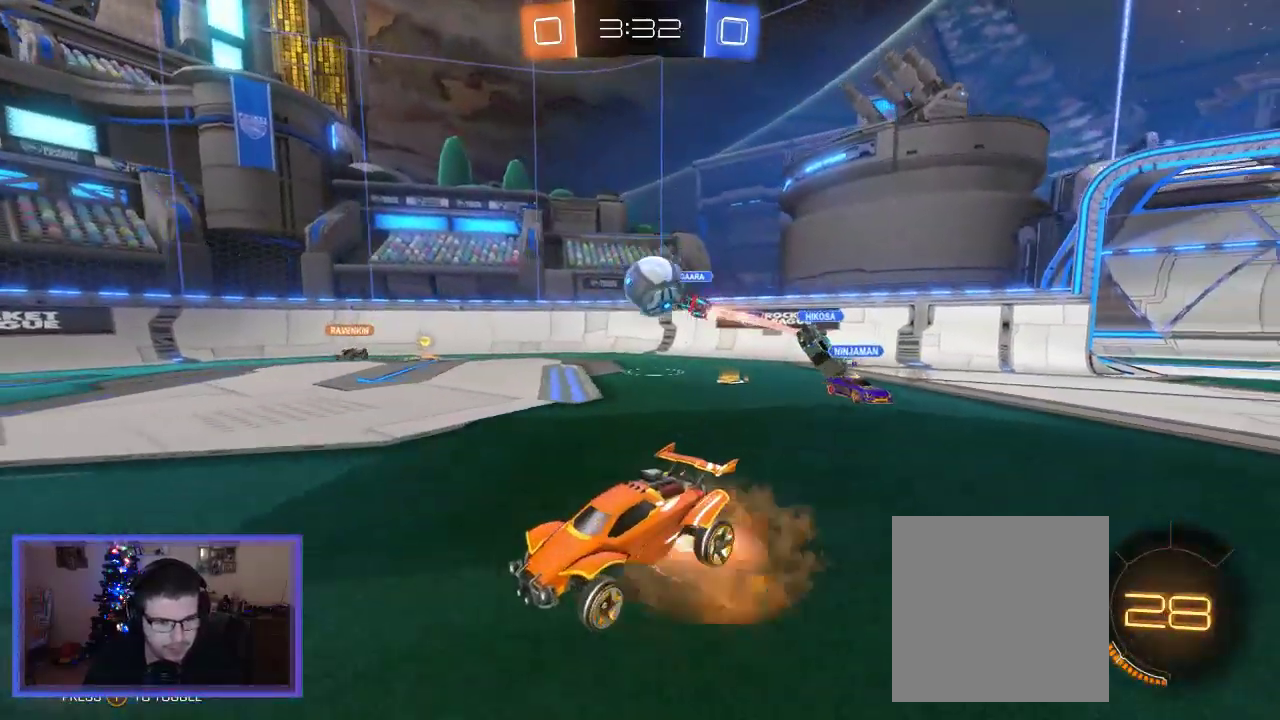
{"buttons": ["R2"], "left_stick": "center", "right_stick": "center", "events": [[33, "A", "up"], [133, "A", "down"], [233, "A", "up"], [367, "Y", "down"], [433, "left_stick", "center"], [467, "Y", "up"]]}
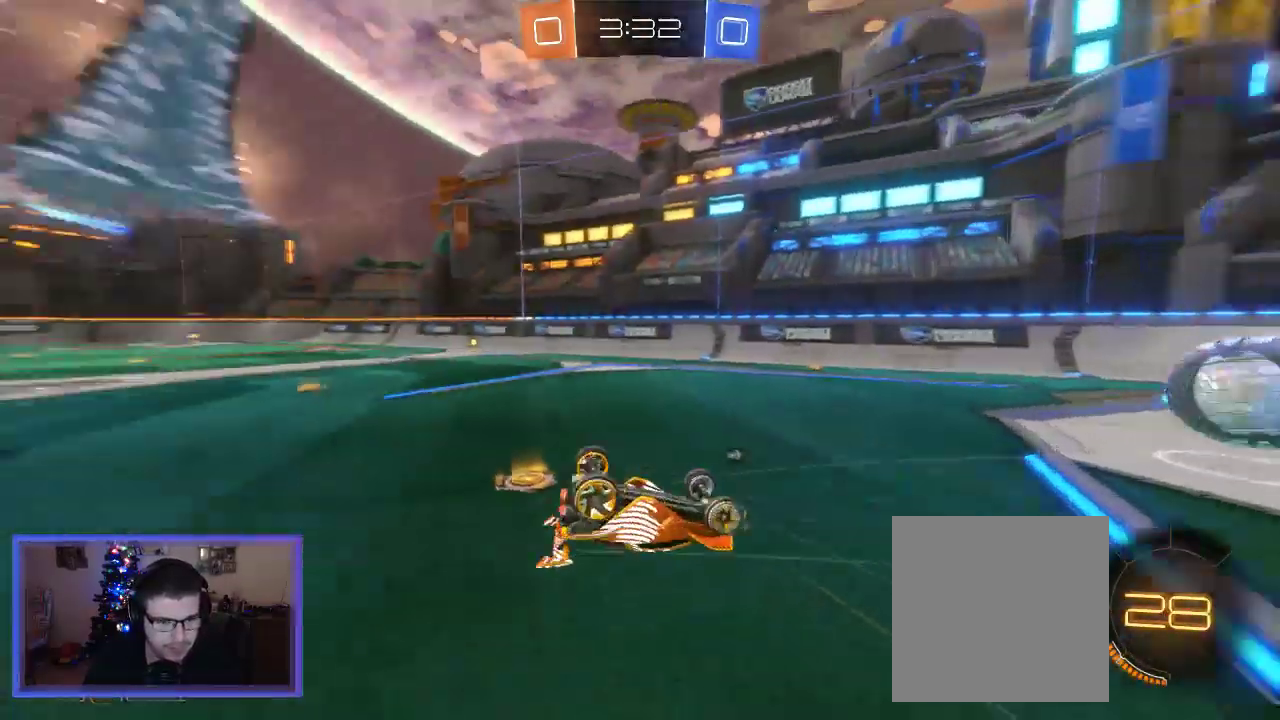
{"buttons": ["R2"], "left_stick": "center", "right_stick": "center", "events": []}
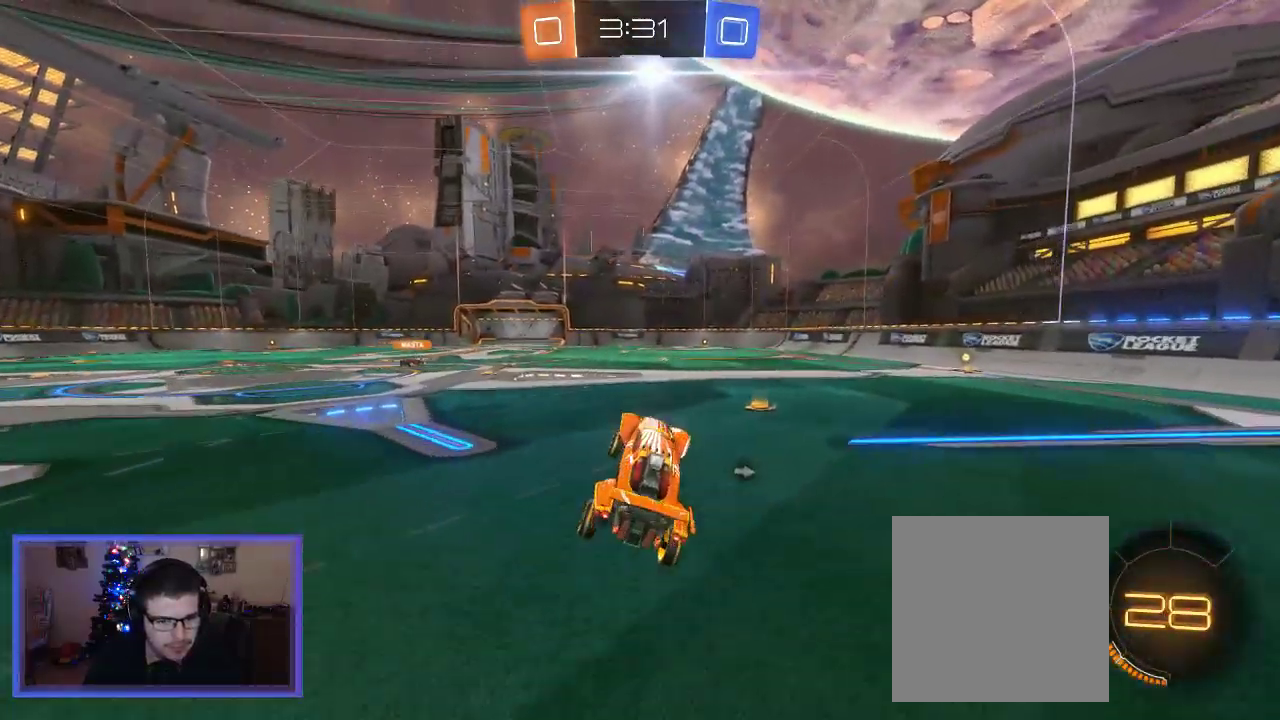
{"buttons": ["R2"], "left_stick": "left", "right_stick": "center", "events": [[167, "left_stick", "right"], [267, "left_stick", "center"], [333, "Y", "down"], [367, "left_stick", "left"], [433, "Y", "up"]]}
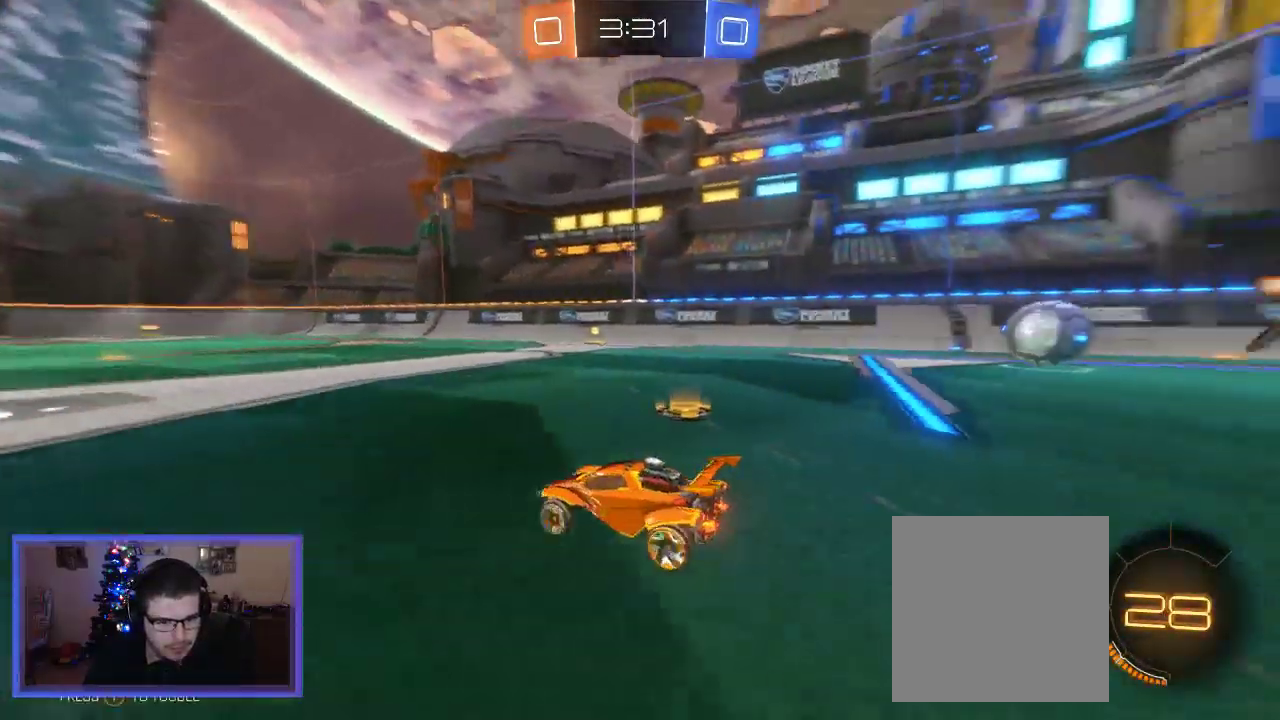
{"buttons": ["R2"], "left_stick": "right", "right_stick": "center", "events": [[33, "left_stick", "center"], [433, "left_stick", "right"]]}
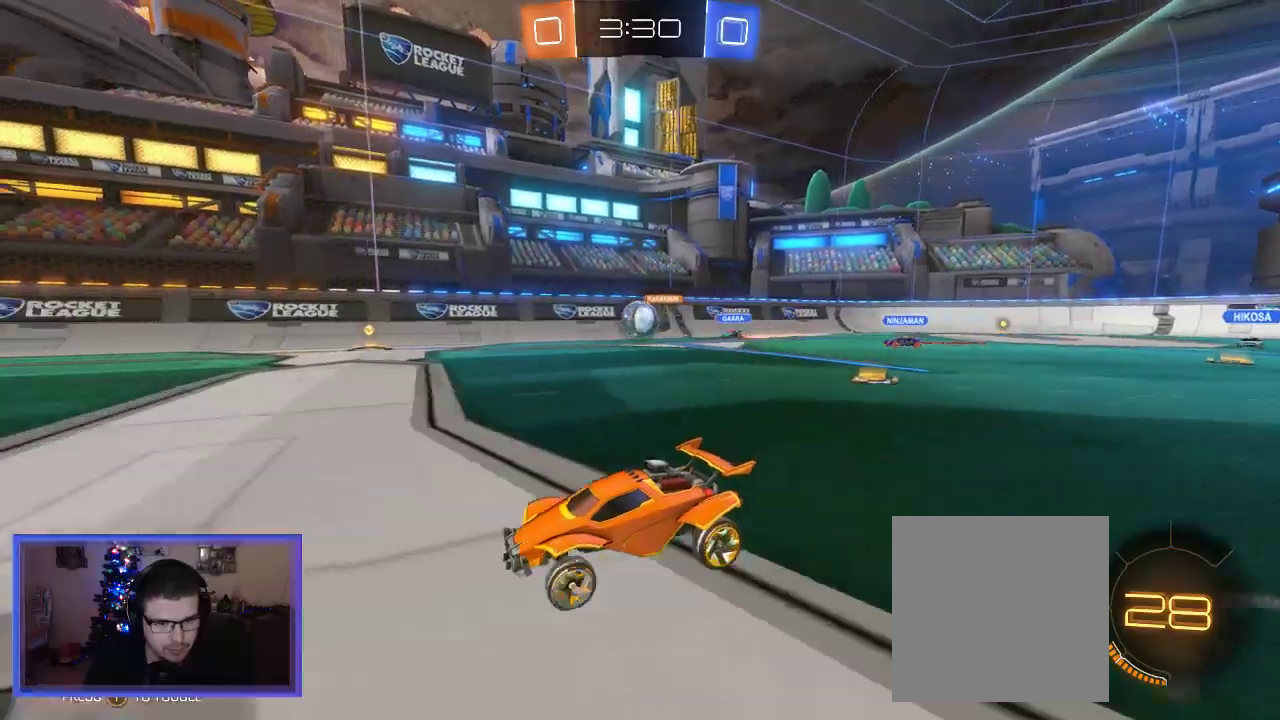
{"buttons": ["R2"], "left_stick": "down-left", "right_stick": "center", "events": [[333, "left_stick", "down-left"]]}
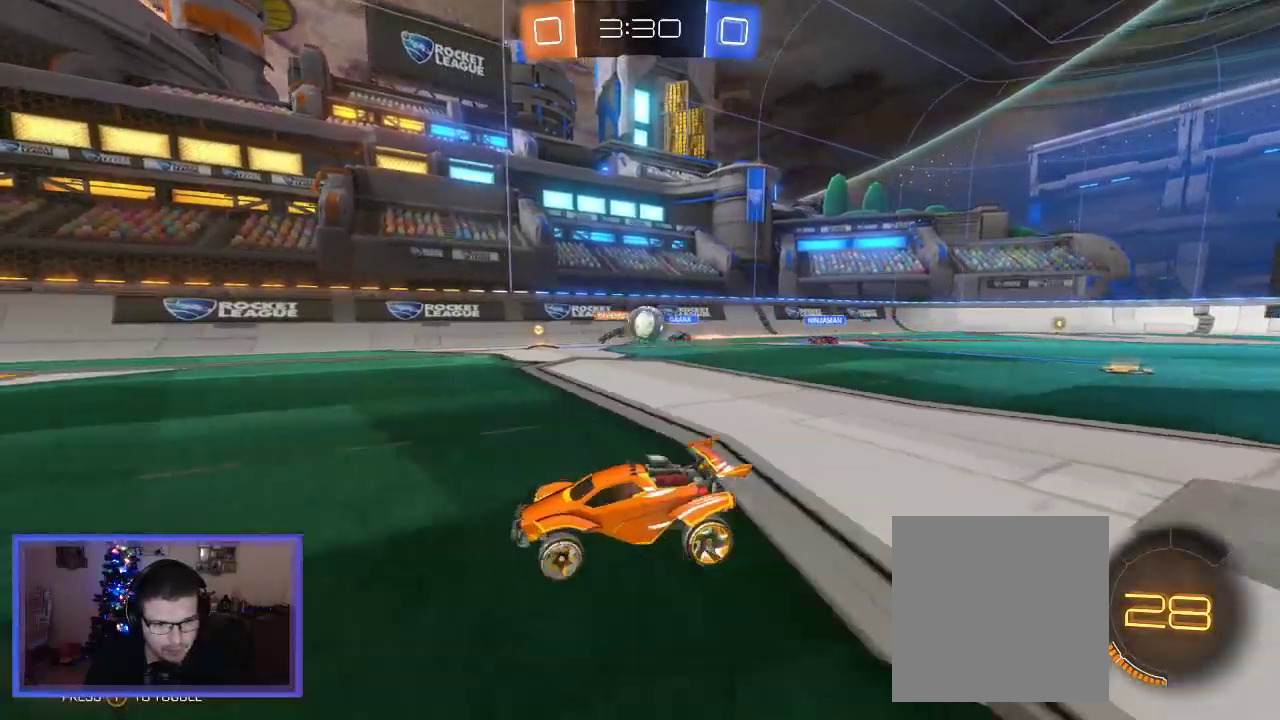
{"buttons": ["R2"], "left_stick": "left", "right_stick": "center", "events": [[383, "left_stick", "left"]]}
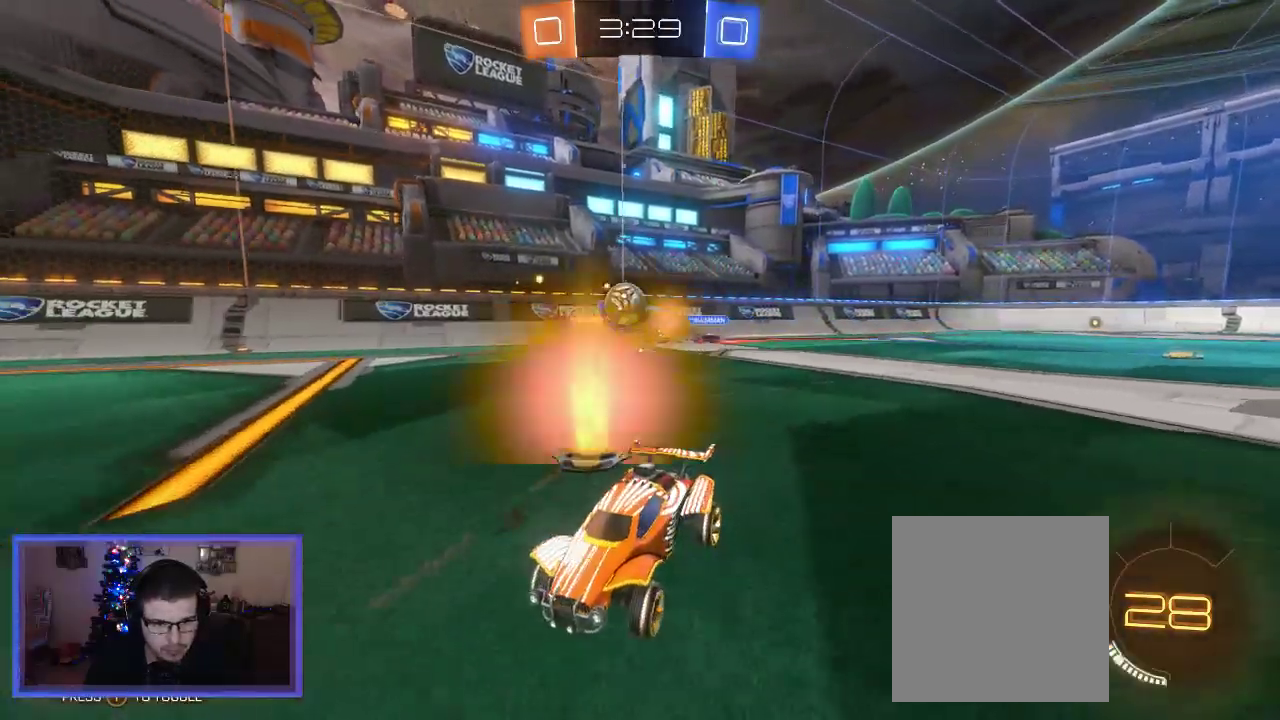
{"buttons": ["A", "R2"], "left_stick": "up", "right_stick": "center", "events": [[33, "left_stick", "center"], [333, "A", "down"], [333, "left_stick", "up"], [433, "A", "up"], [500, "A", "down"]]}
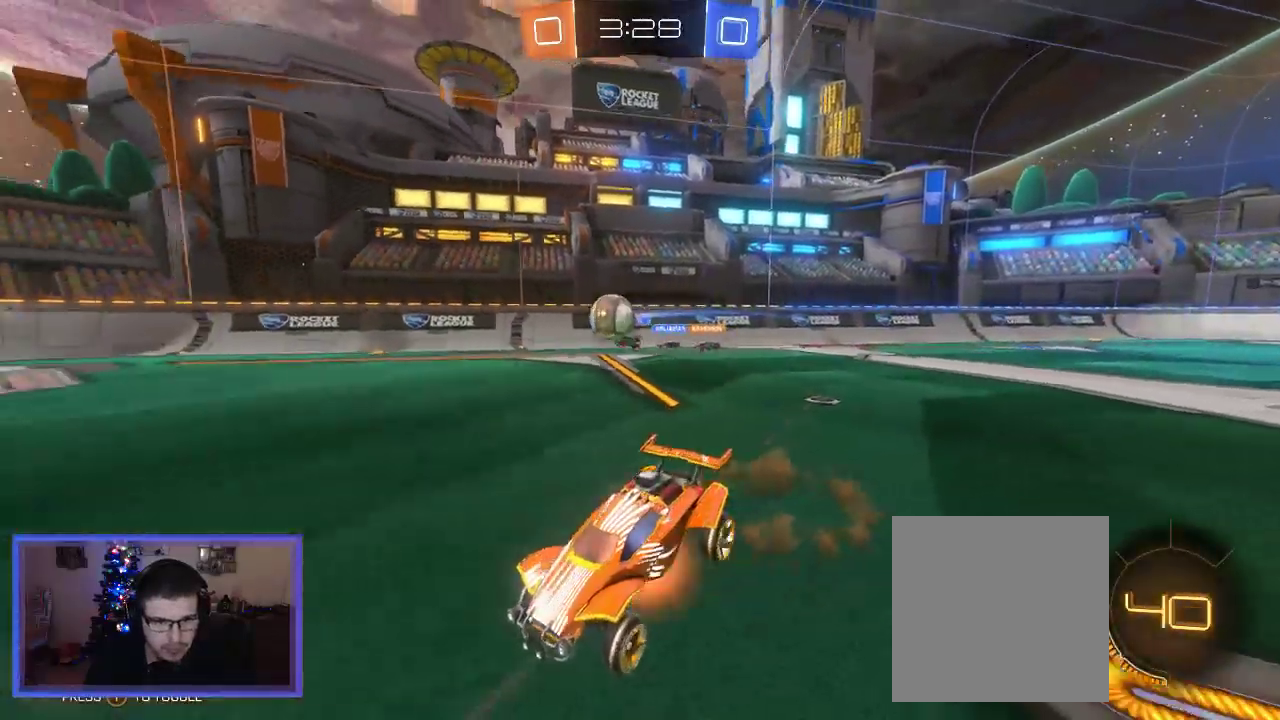
{"buttons": ["R2"], "left_stick": "center", "right_stick": "center", "events": [[200, "A", "up"], [367, "left_stick", "center"]]}
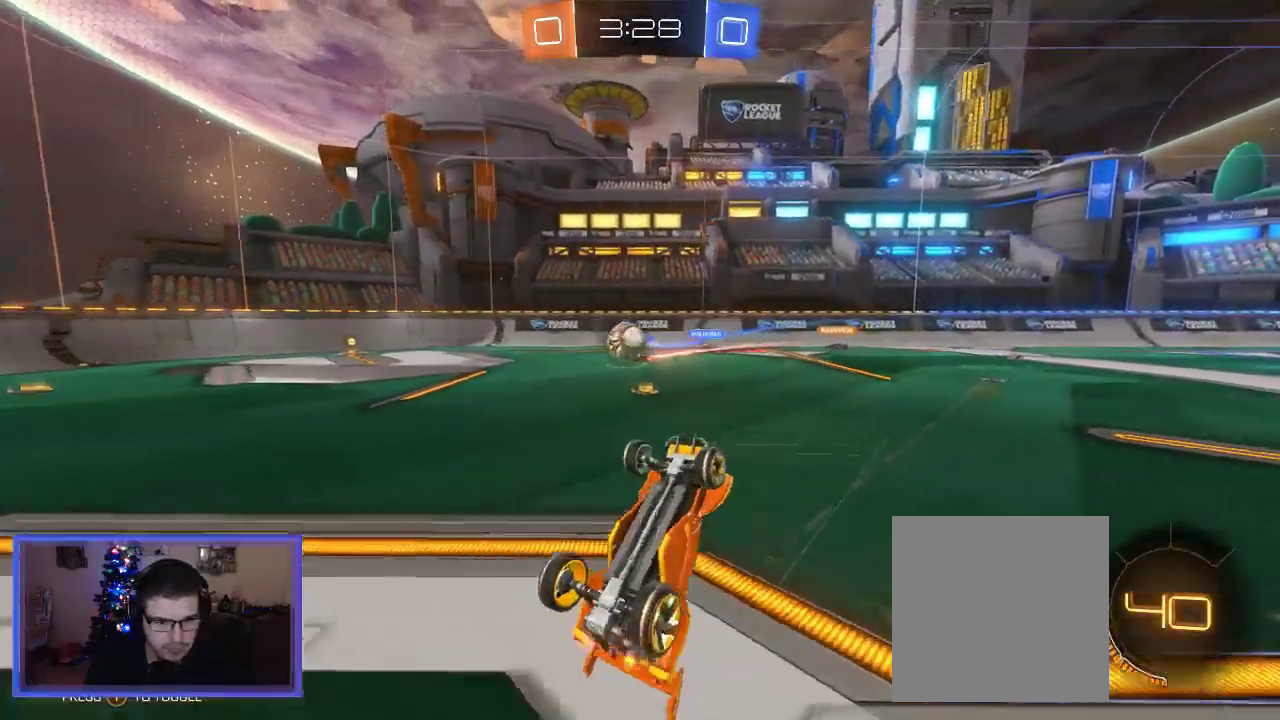
{"buttons": ["R2"], "left_stick": "center", "right_stick": "center", "events": []}
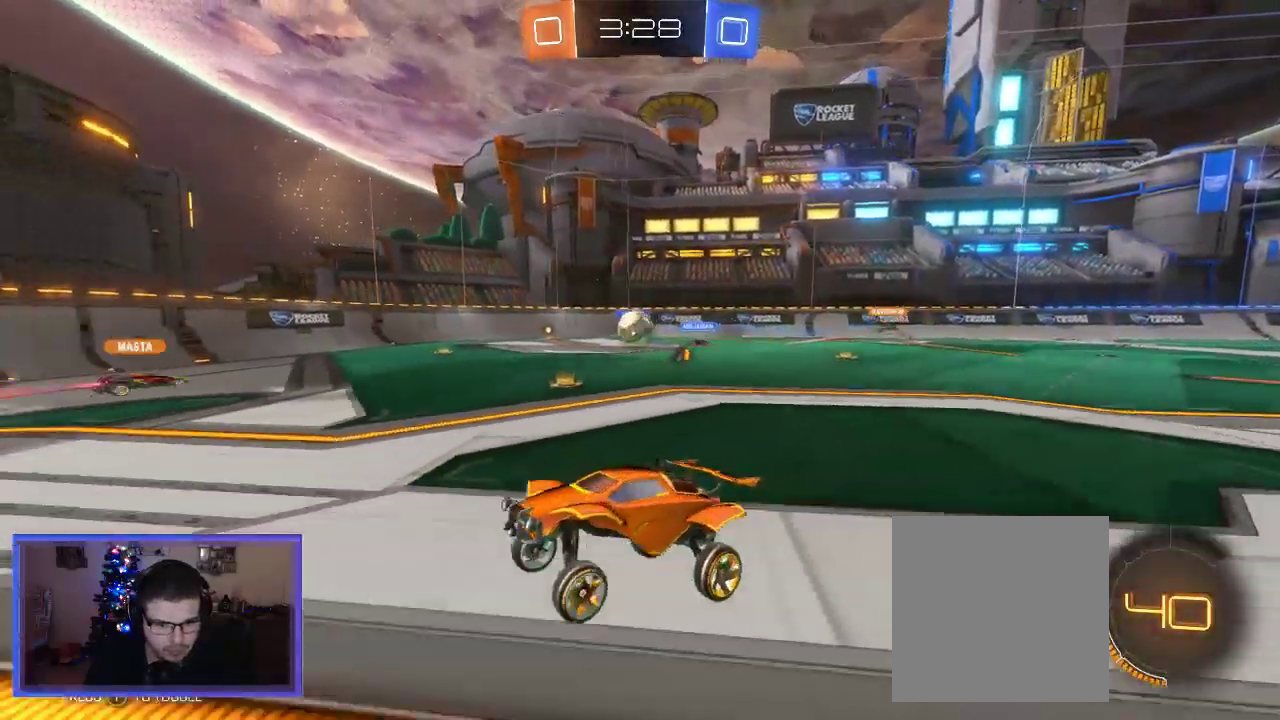
{"buttons": ["R2"], "left_stick": "right", "right_stick": "center", "events": [[467, "left_stick", "right"]]}
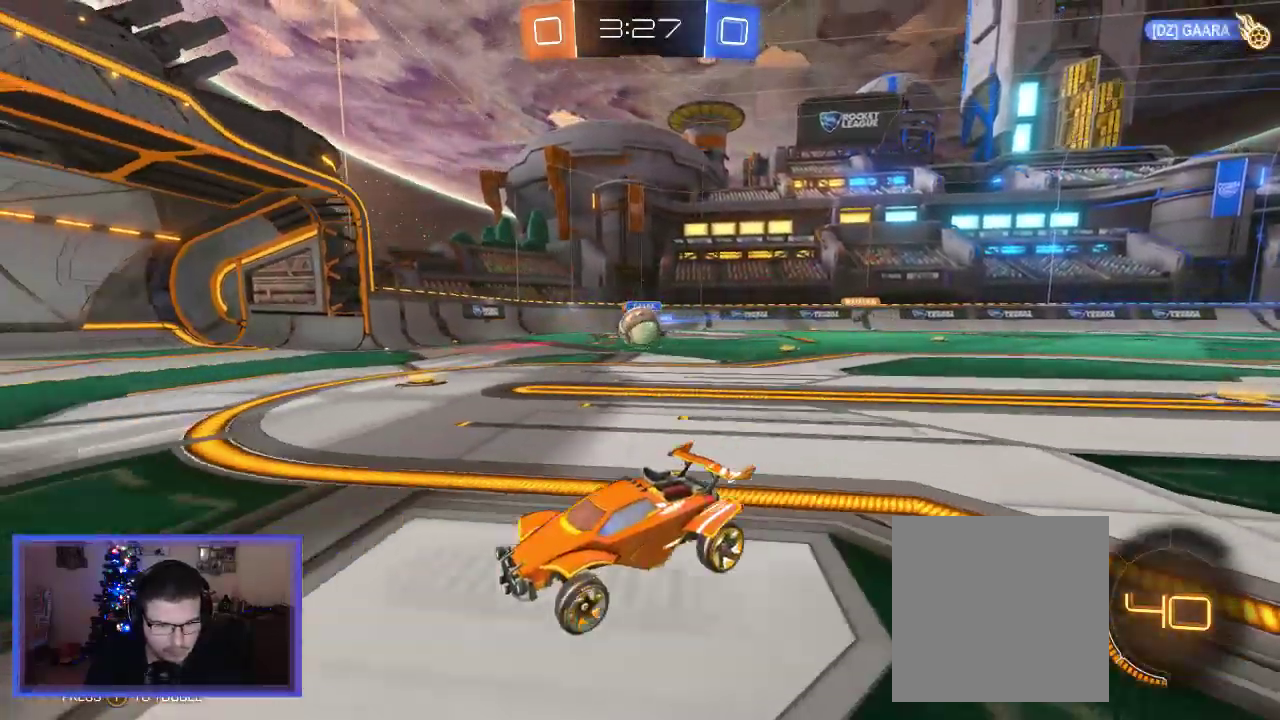
{"buttons": [], "left_stick": "center", "right_stick": "center", "events": [[133, "R2", "up"], [200, "X", "down"], [300, "X", "up"], [467, "left_stick", "center"]]}
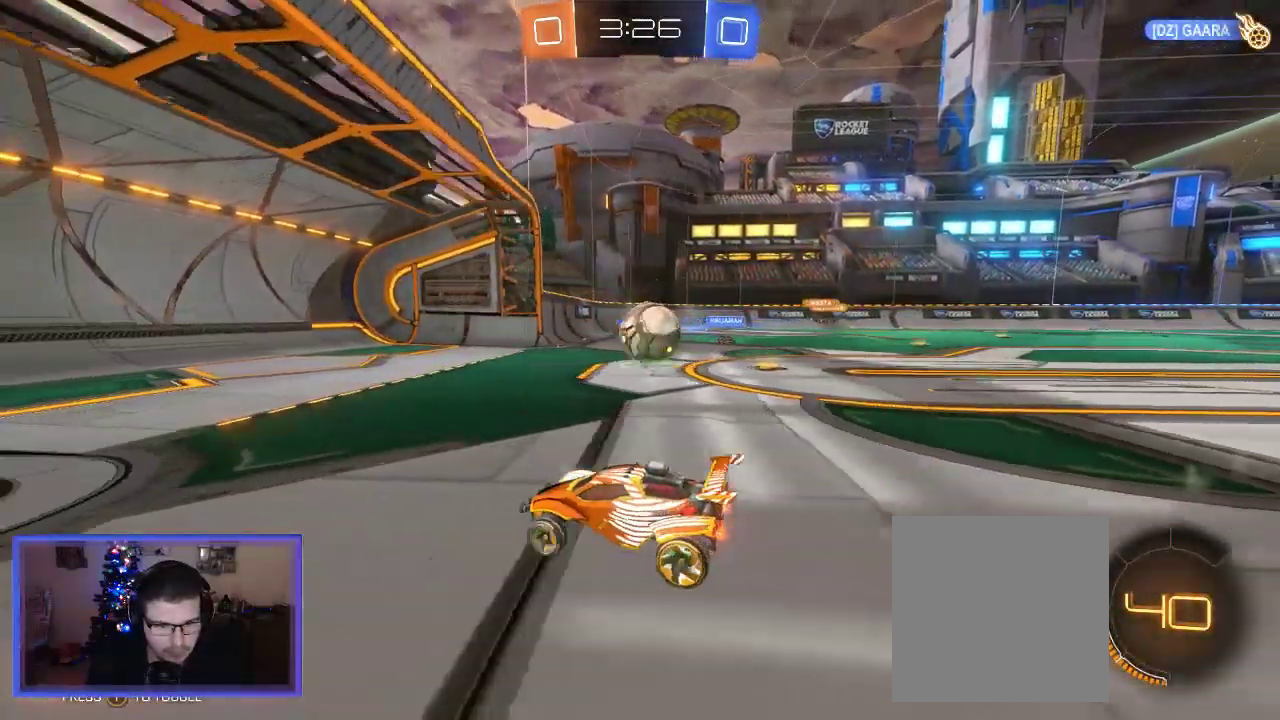
{"buttons": ["L2"], "left_stick": "center", "right_stick": "center", "events": [[433, "L2", "down"]]}
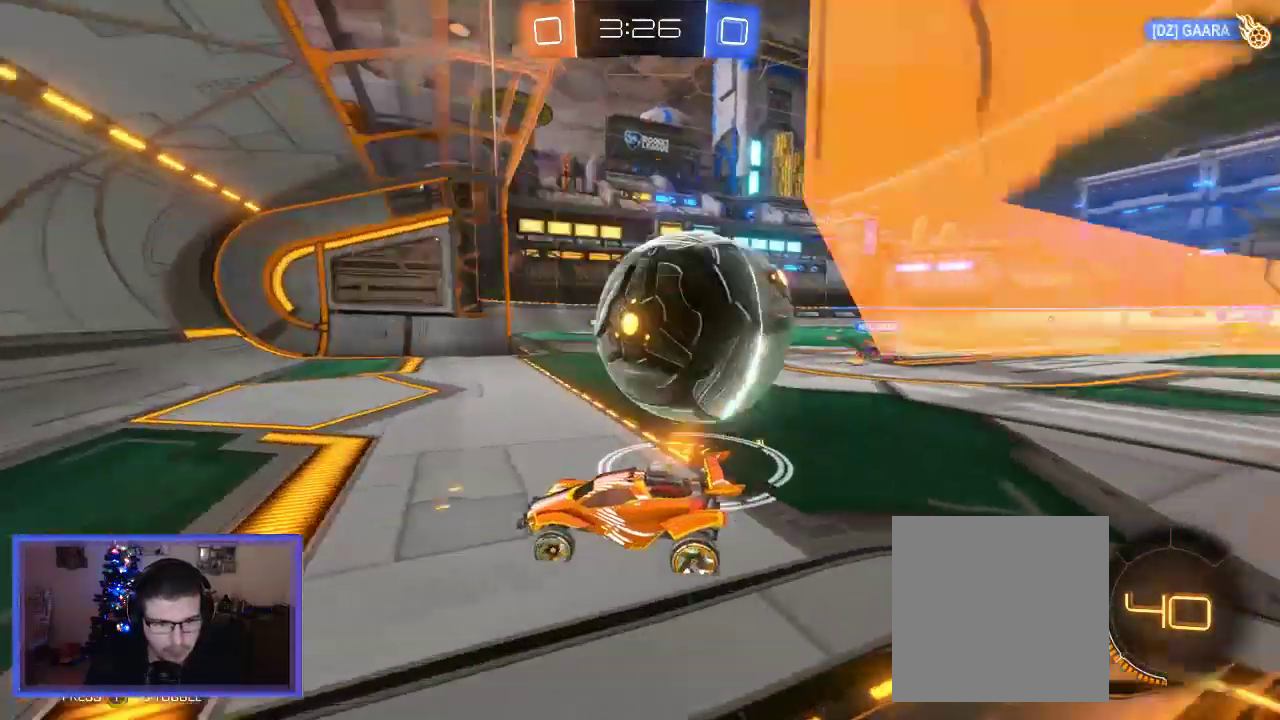
{"buttons": [], "left_stick": "center", "right_stick": "center", "events": [[333, "L2", "up"]]}